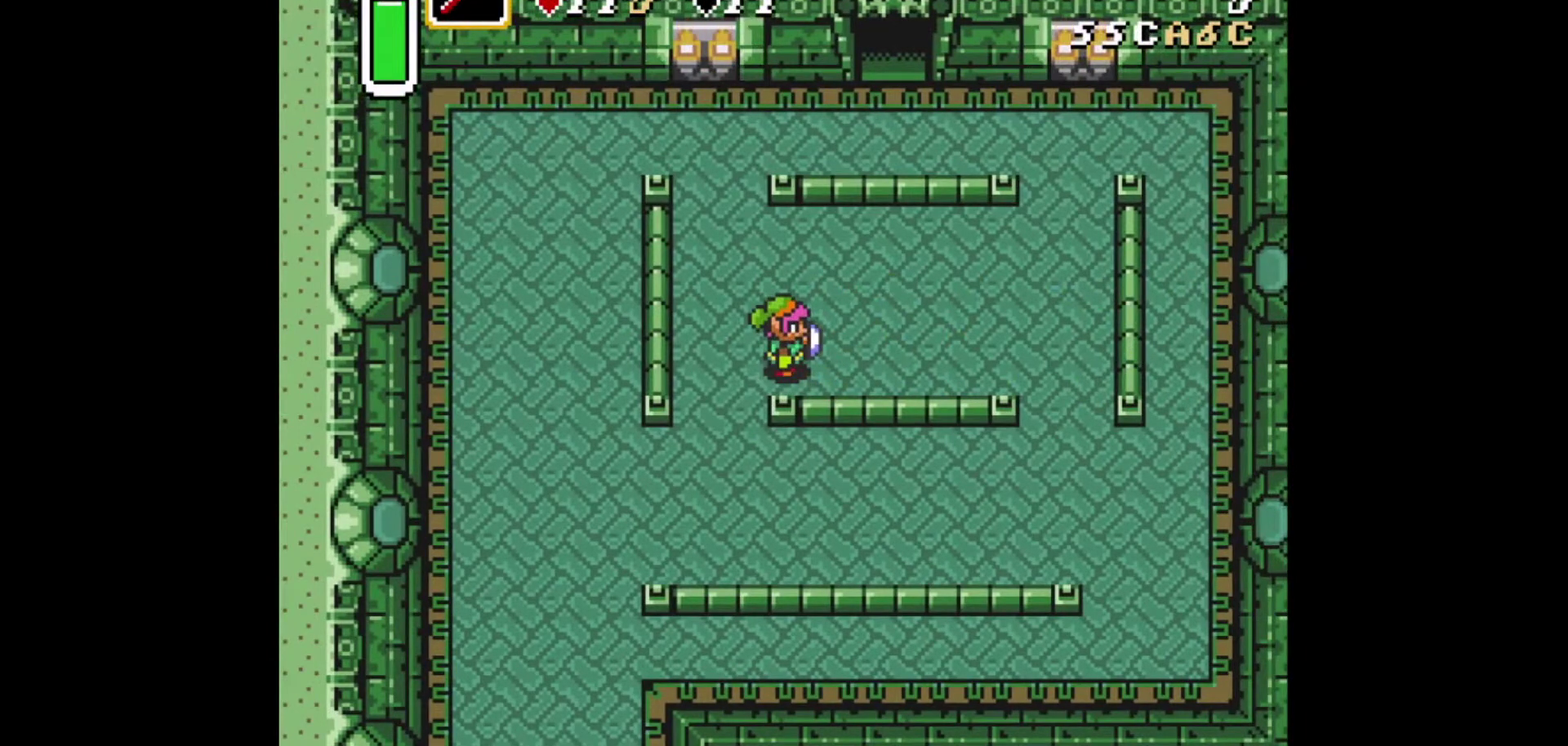
Gameplay with a controller (Xbox layout); each line is a JSON object with the inputs held at the frame after it (dt_ms = milliseconds from this image to that frame). "events" lists button and stick changes between this image and that frame as [ms after this image, input, new state], when the widget could be followed in between. Not read: L2 L3 R2 R3.
{"dt_ms": 375, "buttons": ["DPAD_LEFT"], "events": [[292, "DPAD_LEFT", "down"]]}
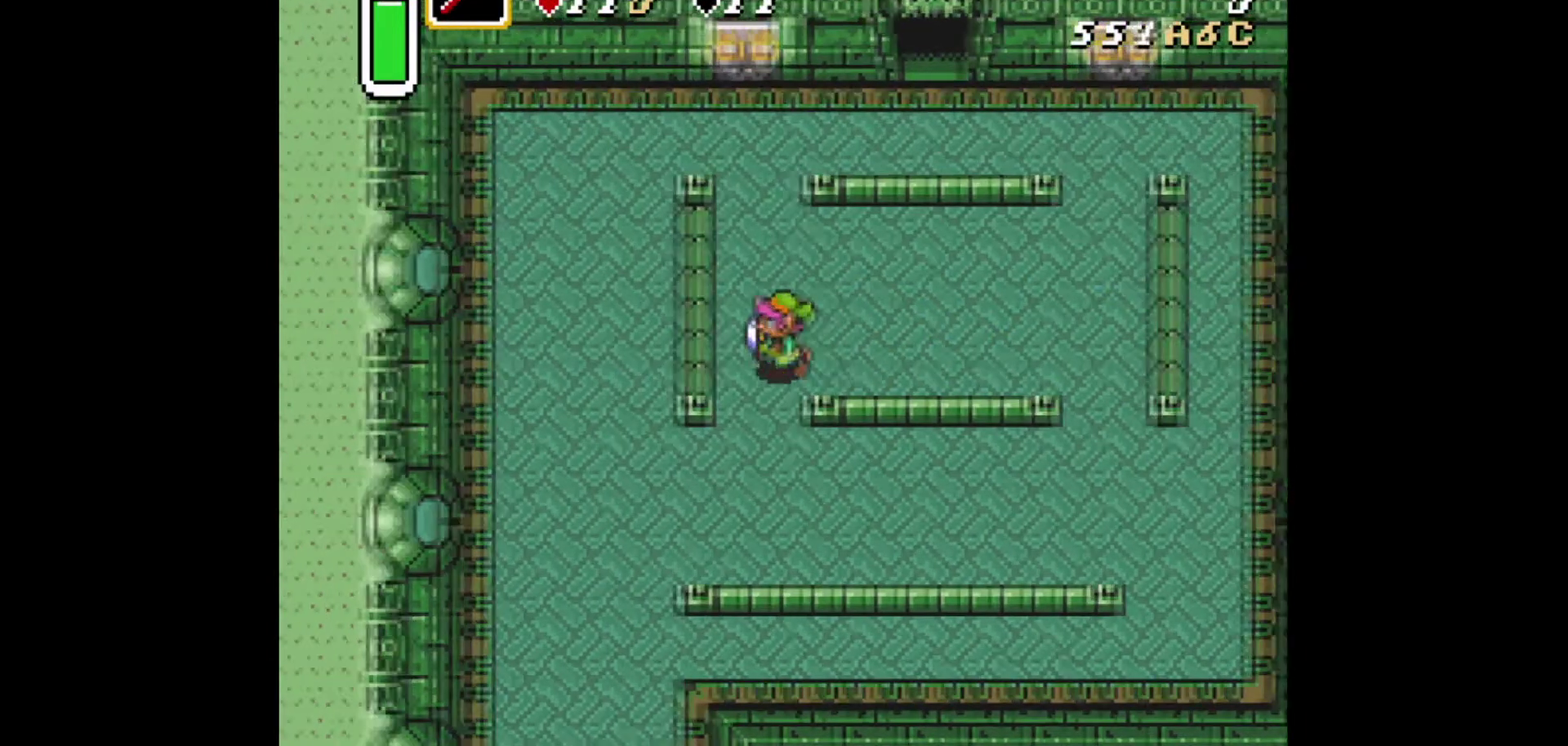
{"dt_ms": 417, "buttons": ["DPAD_DOWN", "DPAD_LEFT"], "events": [[42, "DPAD_DOWN", "down"], [84, "DPAD_LEFT", "up"], [334, "DPAD_LEFT", "down"]]}
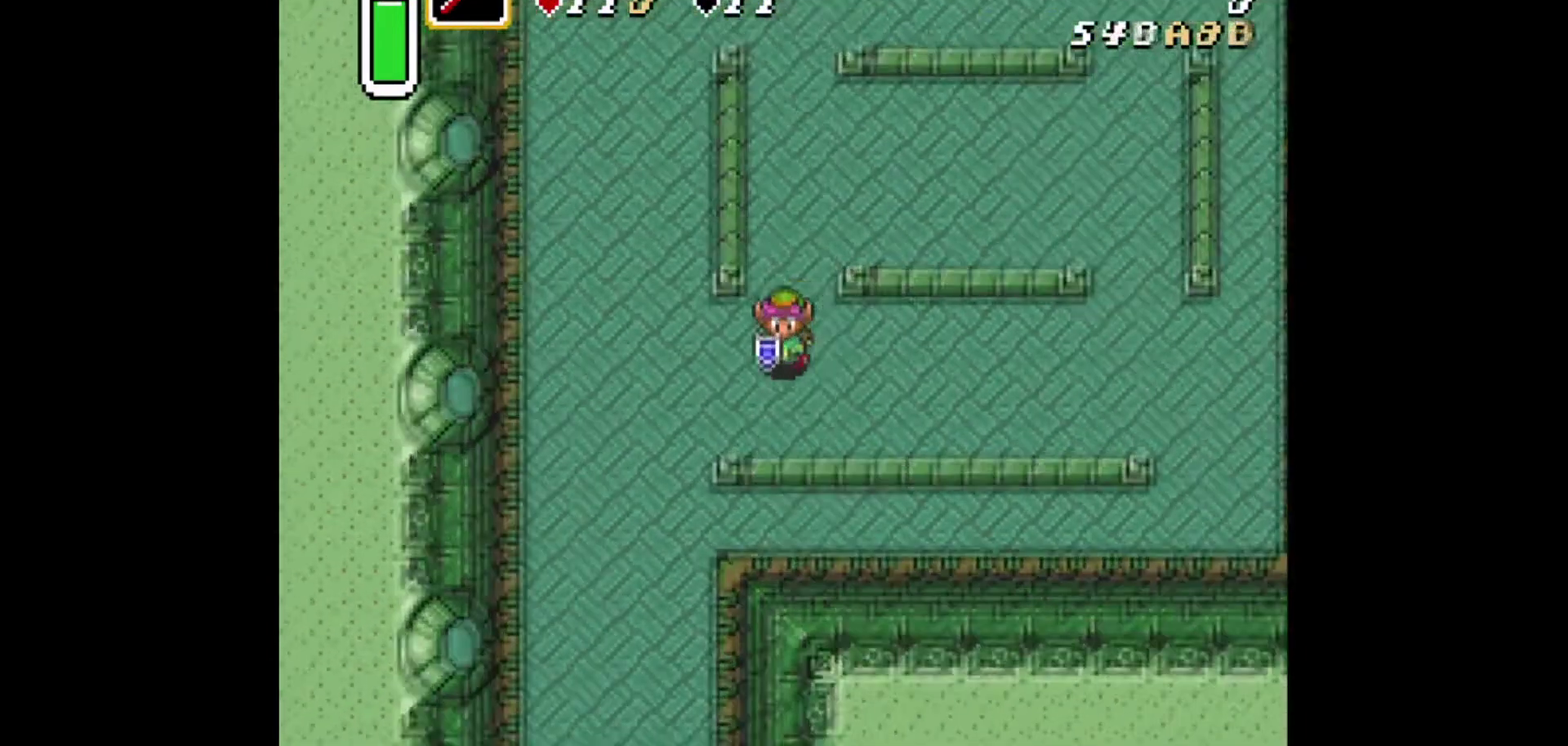
{"dt_ms": 292, "buttons": [], "events": [[250, "DPAD_LEFT", "up"], [292, "DPAD_DOWN", "up"]]}
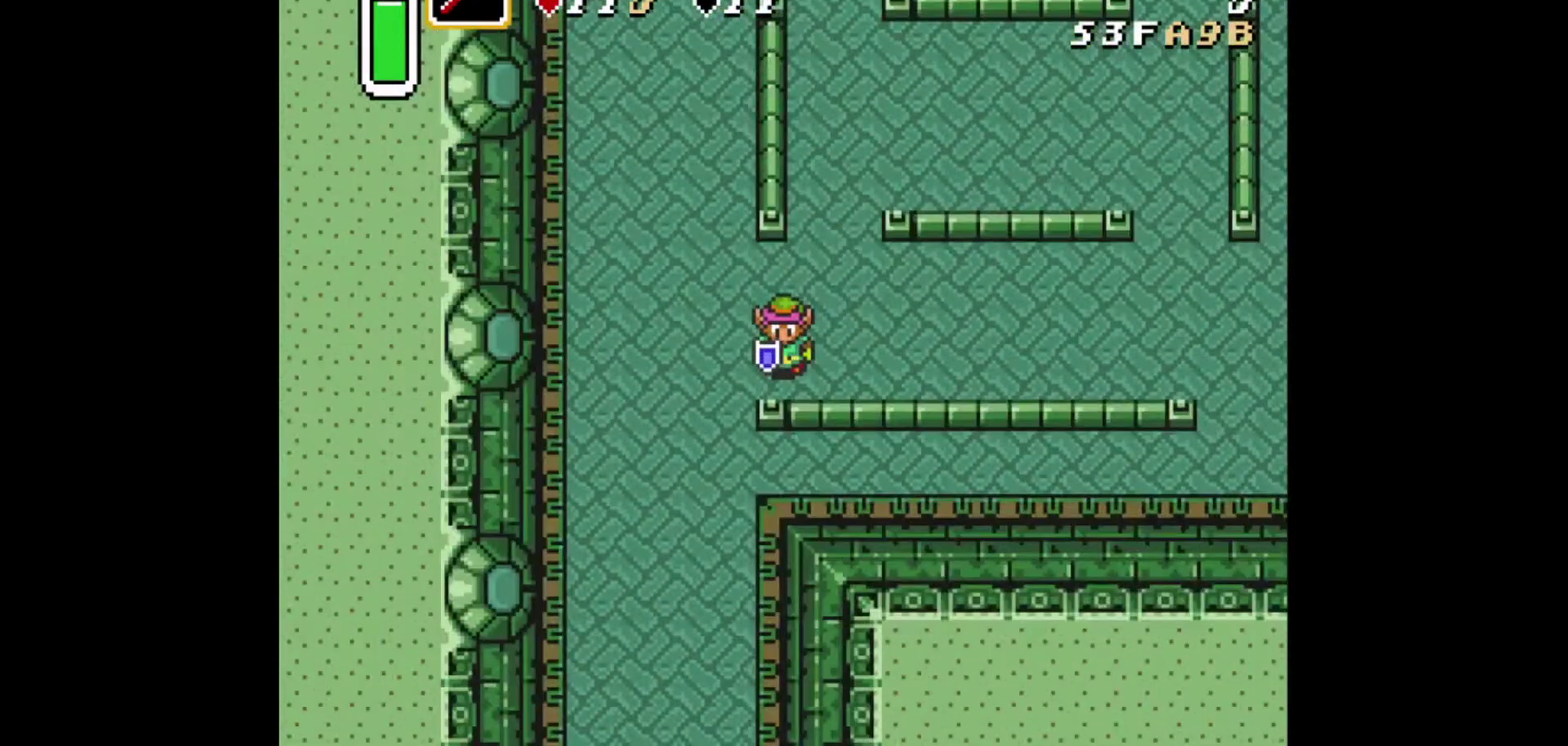
{"dt_ms": 376, "buttons": [], "events": []}
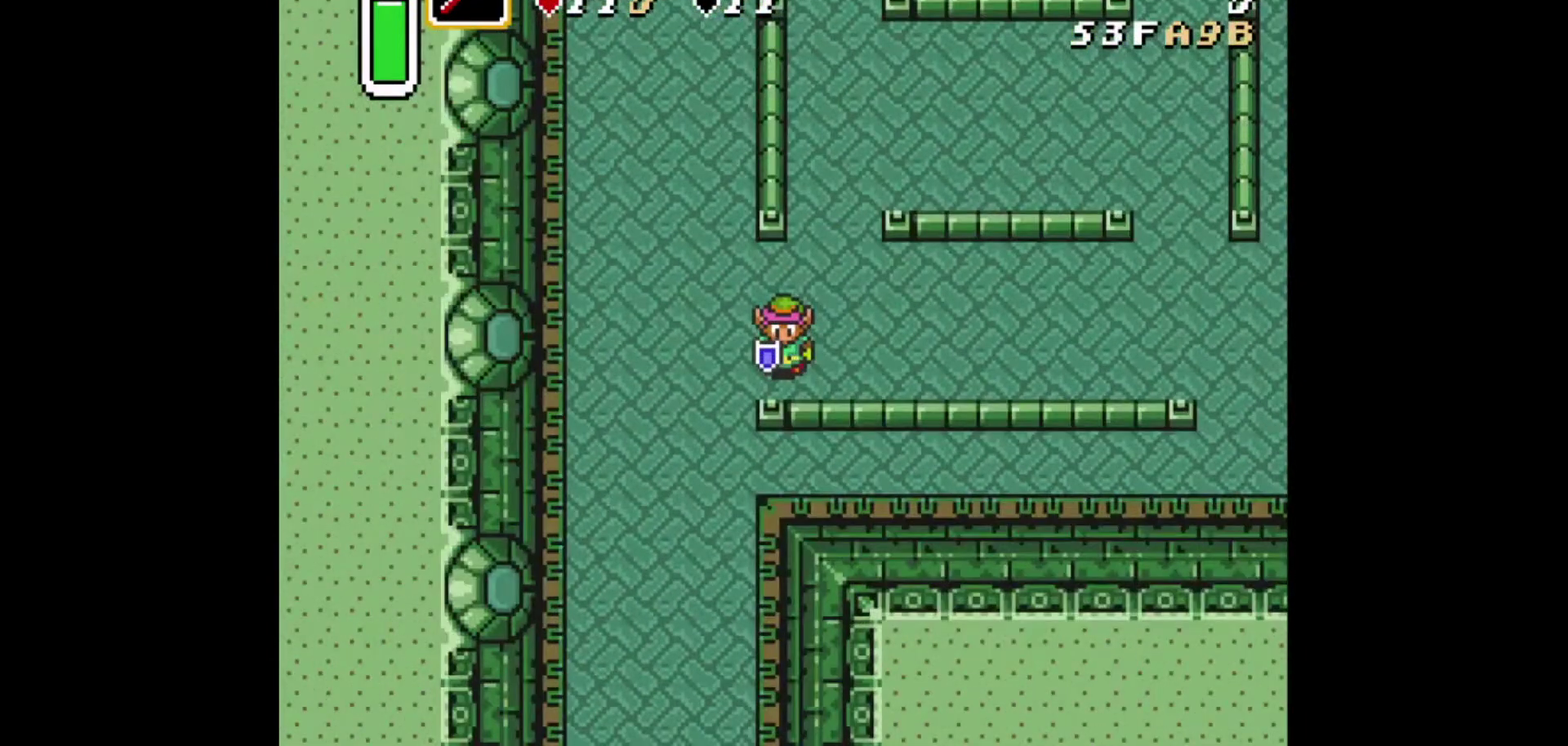
{"dt_ms": 500, "buttons": [], "events": []}
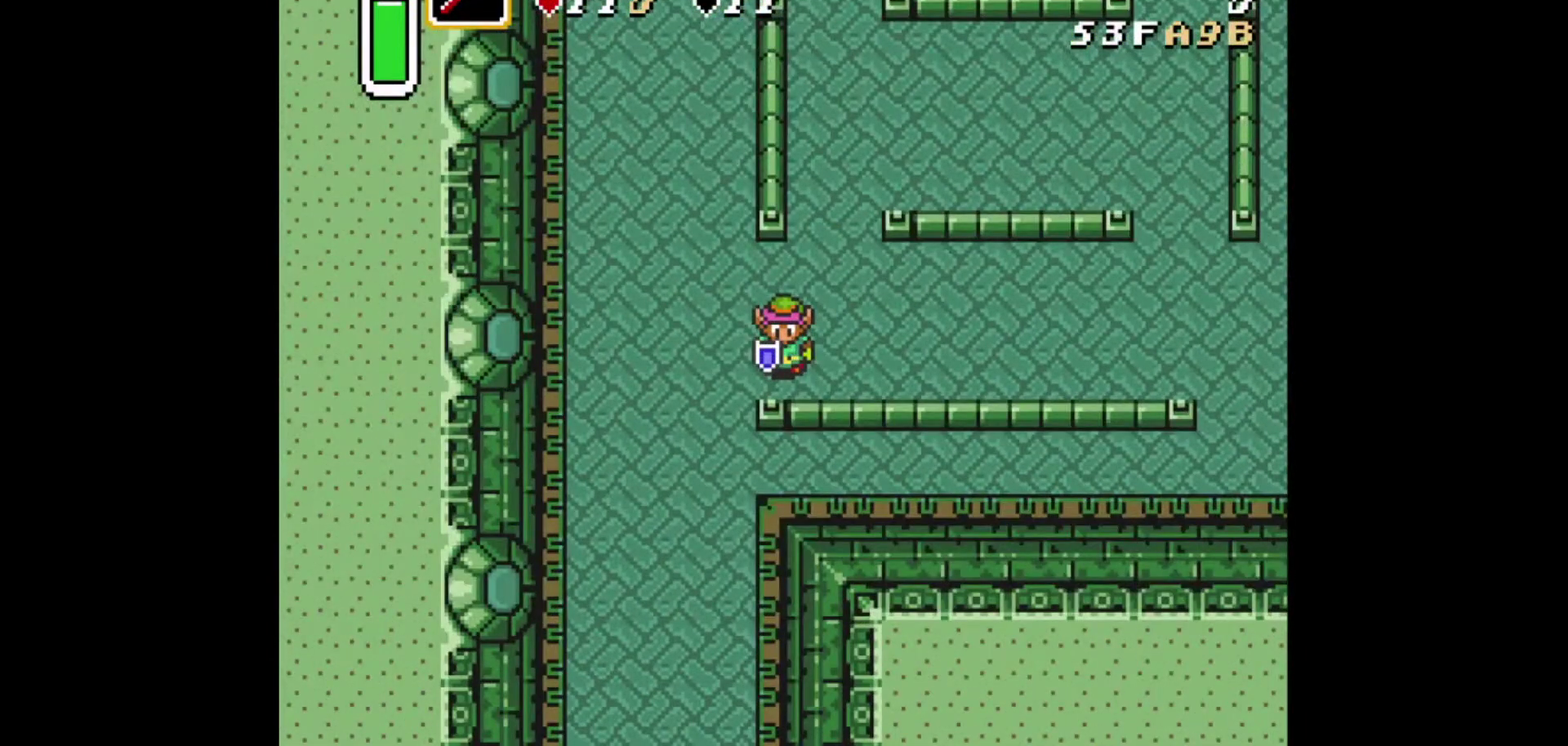
{"dt_ms": 626, "buttons": ["DPAD_DOWN"], "events": [[334, "DPAD_RIGHT", "down"], [501, "DPAD_DOWN", "down"], [584, "DPAD_RIGHT", "up"]]}
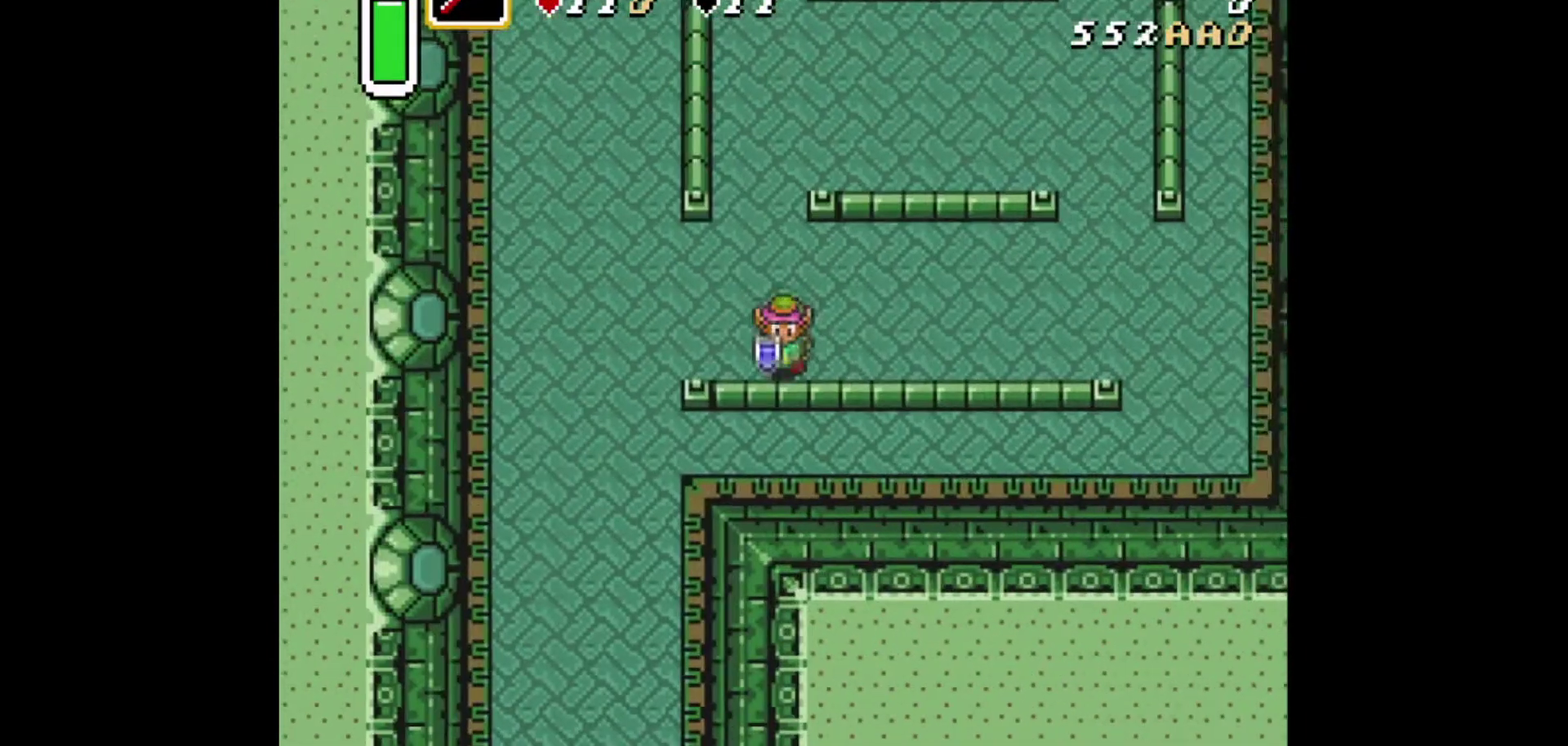
{"dt_ms": 292, "buttons": ["DPAD_DOWN"], "events": [[41, "DPAD_RIGHT", "down"], [292, "DPAD_RIGHT", "up"]]}
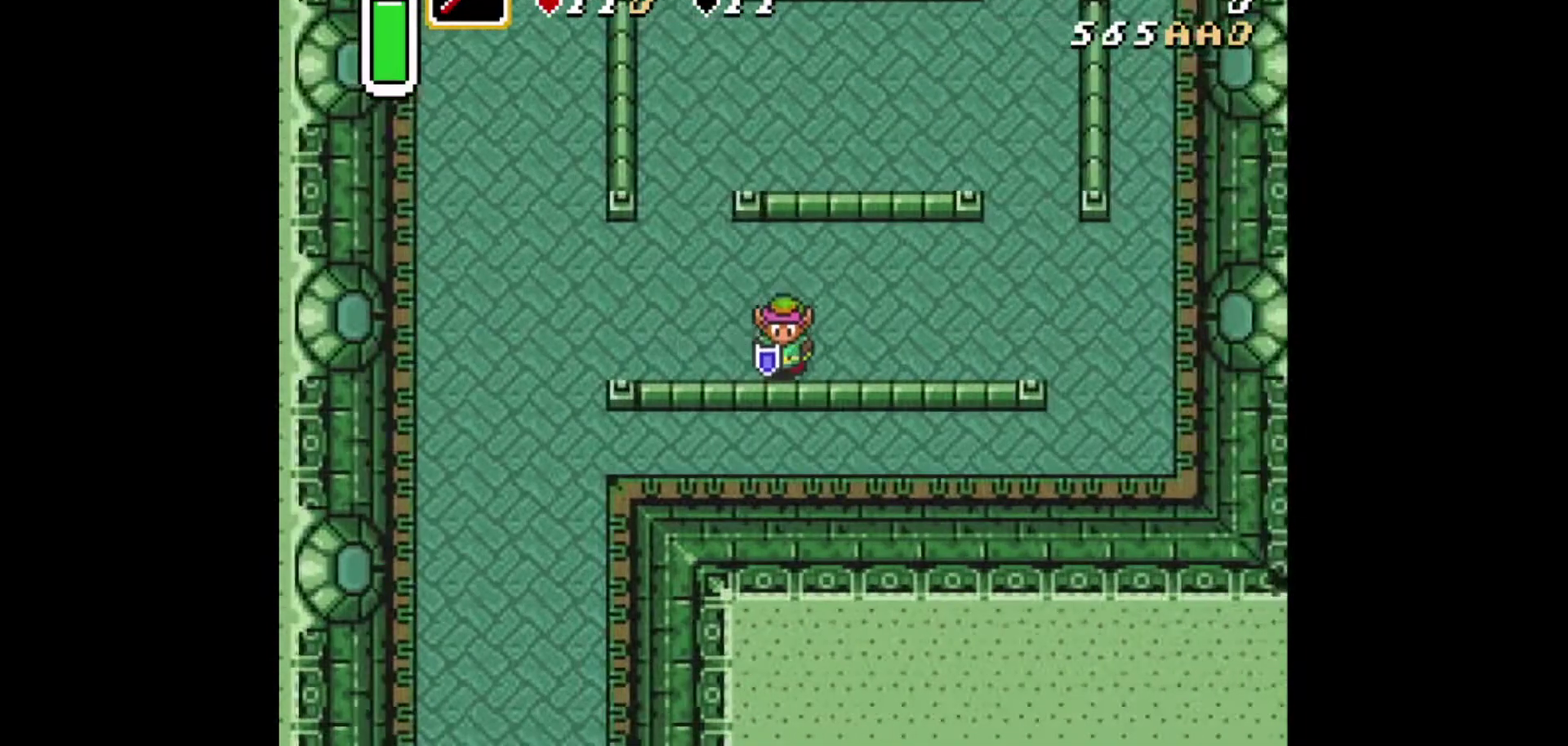
{"dt_ms": 584, "buttons": [], "events": [[208, "DPAD_RIGHT", "down"], [333, "DPAD_RIGHT", "up"], [417, "DPAD_DOWN", "up"]]}
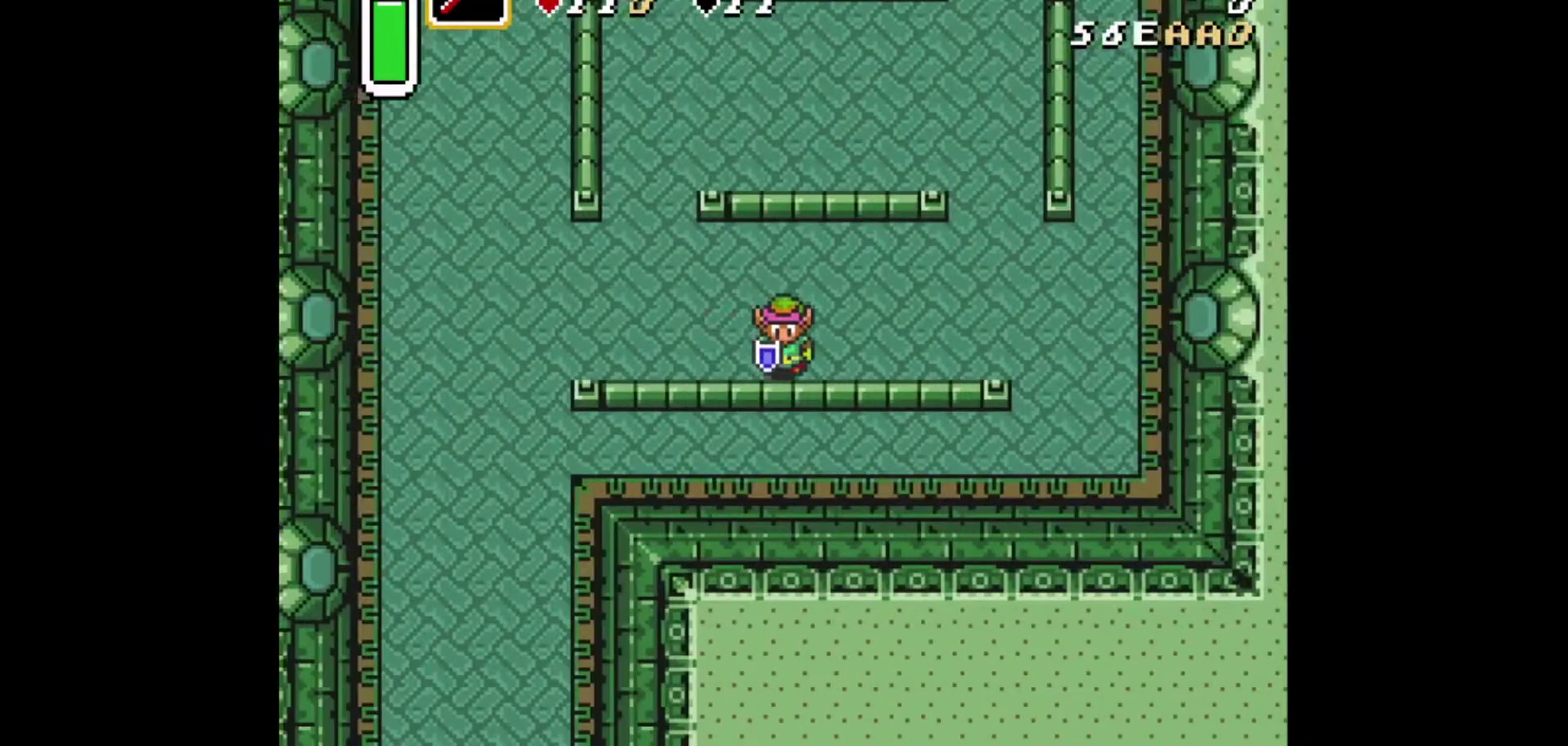
{"dt_ms": 500, "buttons": [], "events": []}
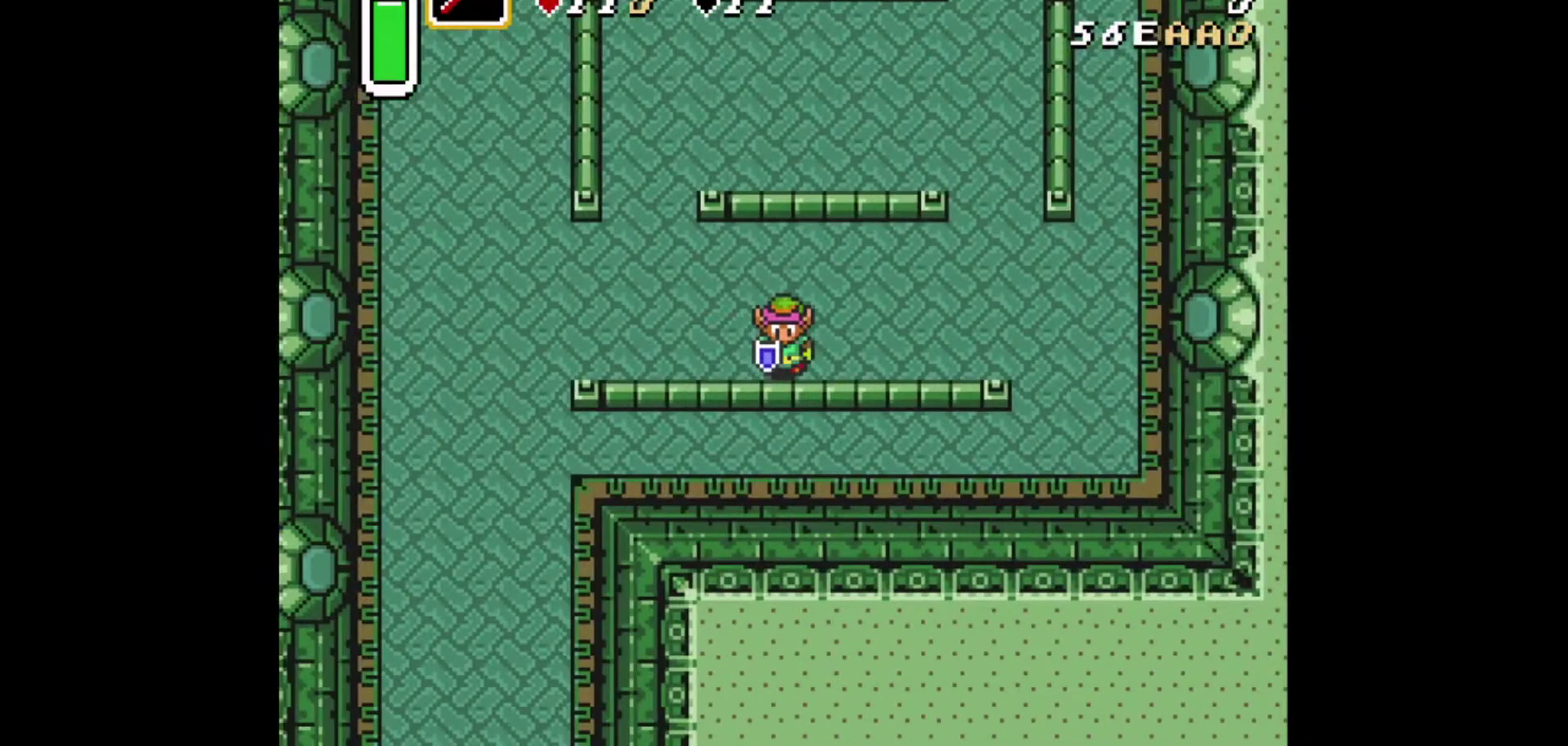
{"dt_ms": 501, "buttons": [], "events": []}
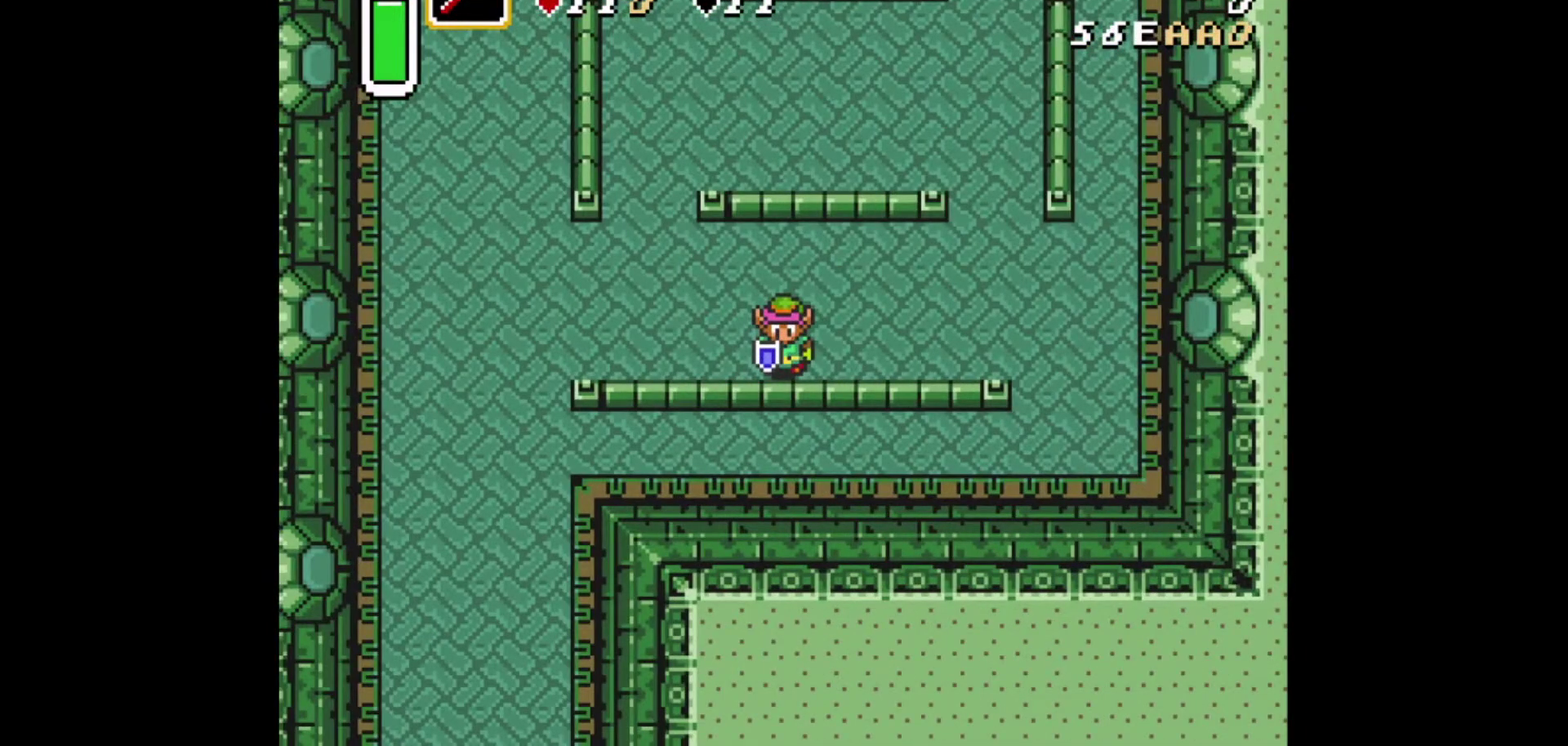
{"dt_ms": 500, "buttons": [], "events": []}
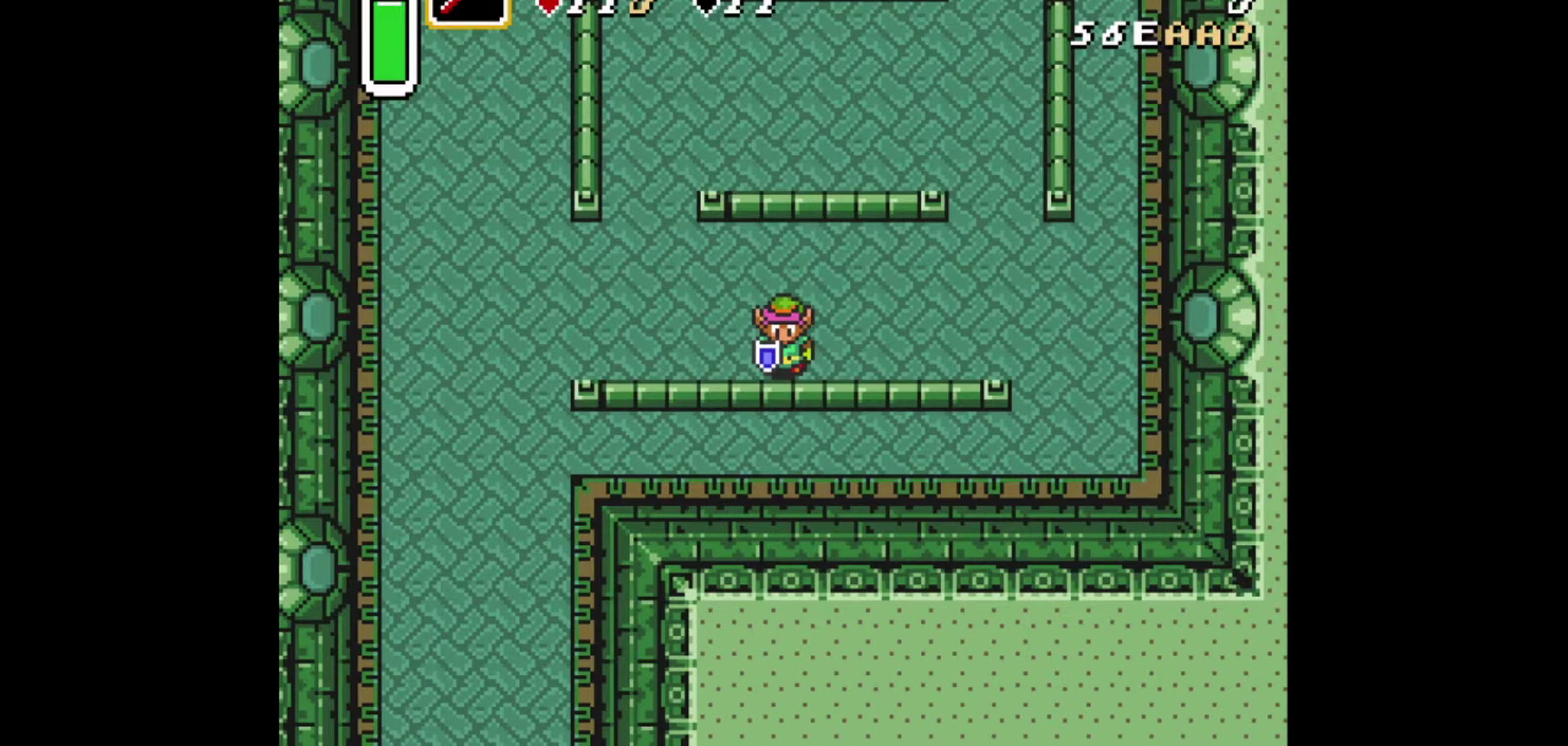
{"dt_ms": 501, "buttons": [], "events": []}
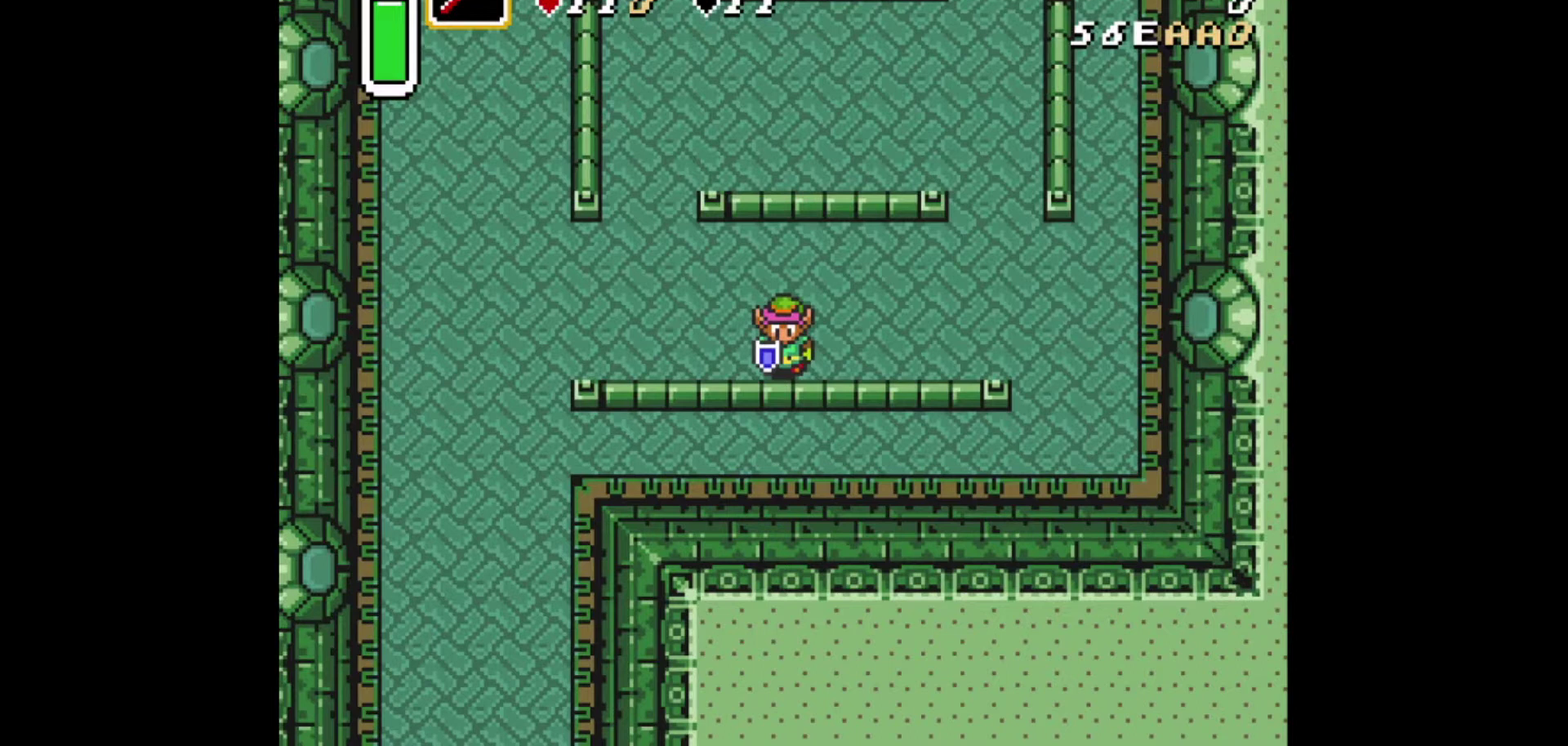
{"dt_ms": 500, "buttons": [], "events": []}
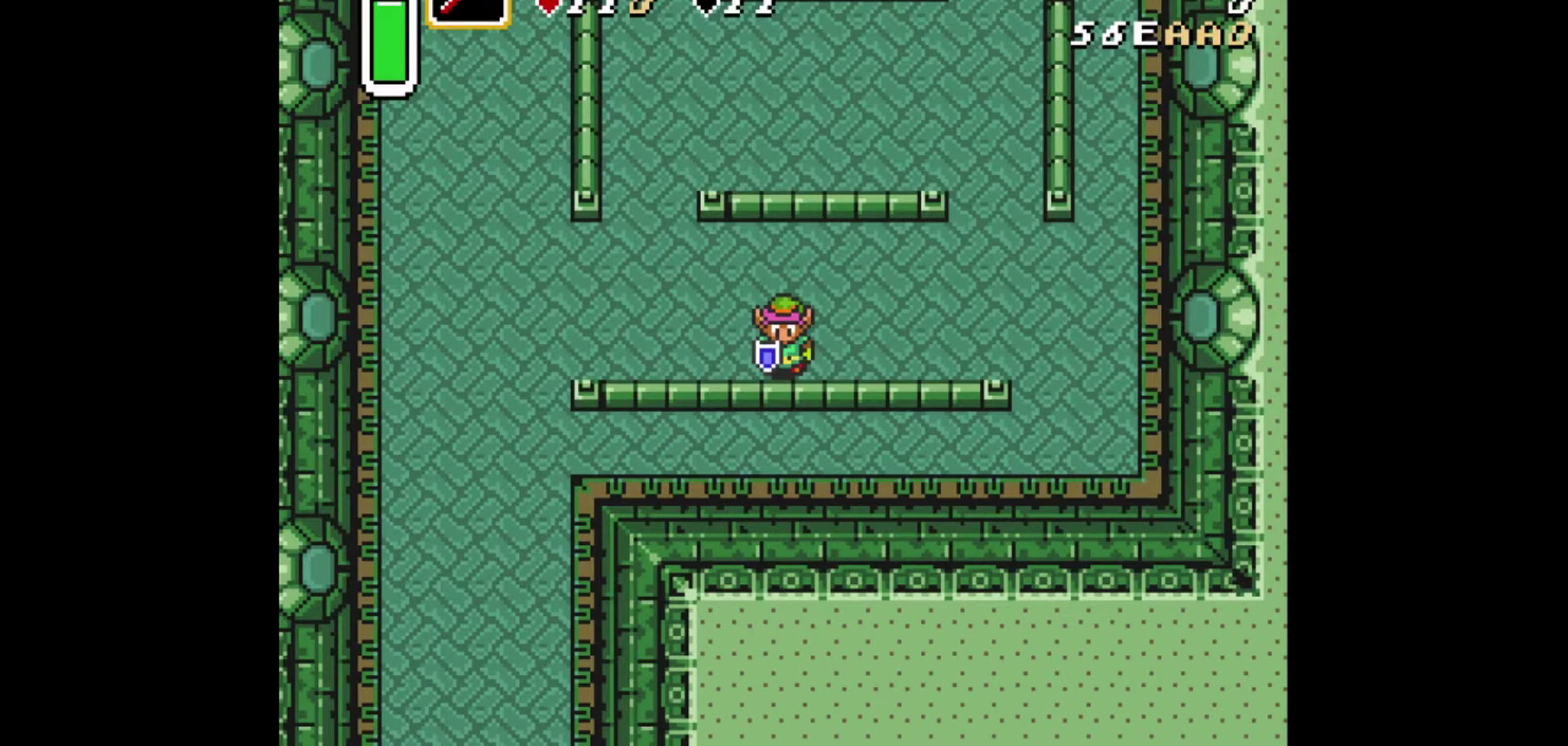
{"dt_ms": 417, "buttons": ["DPAD_UP", "DPAD_LEFT"], "events": [[334, "DPAD_LEFT", "down"], [375, "DPAD_UP", "down"]]}
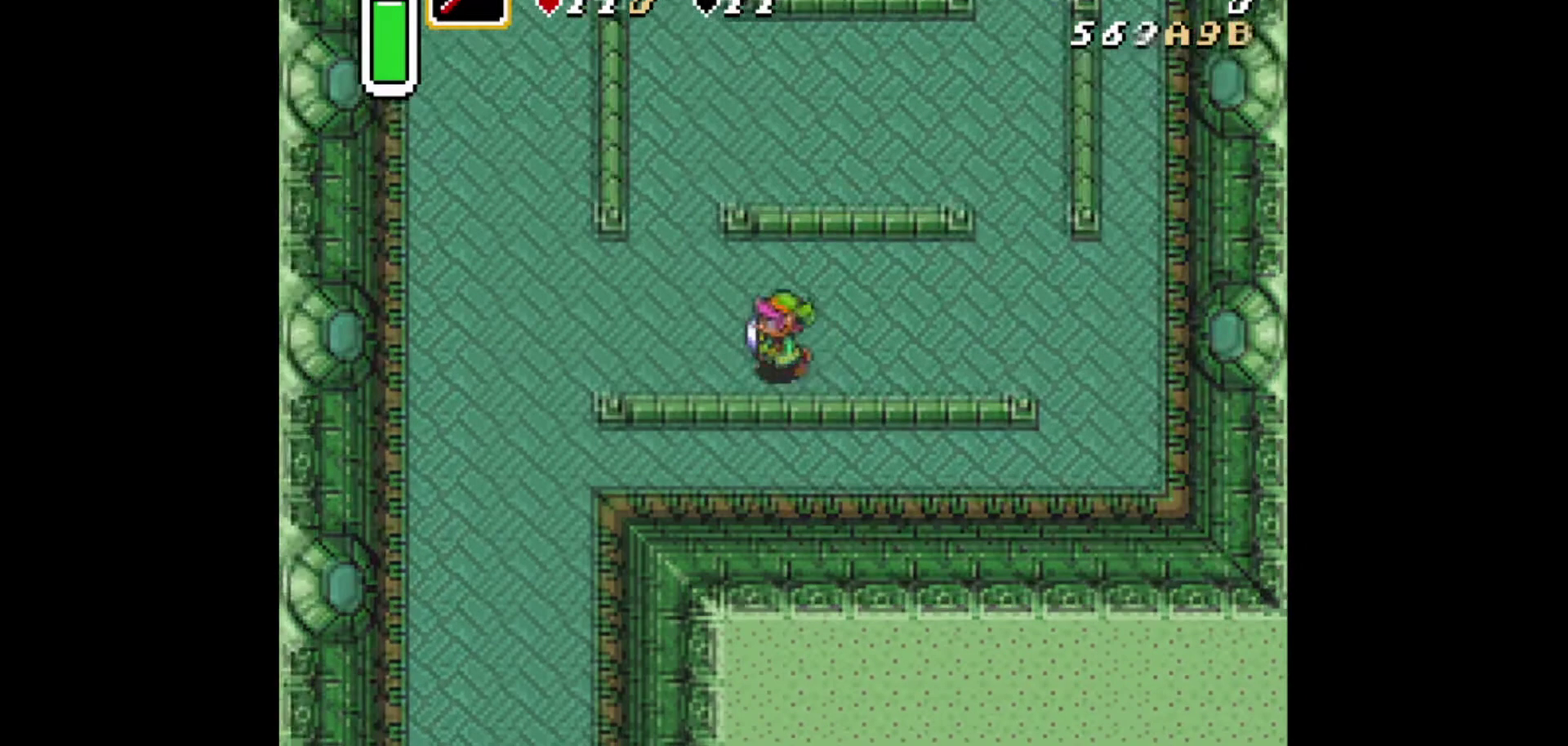
{"dt_ms": 417, "buttons": ["DPAD_DOWN"], "events": [[84, "DPAD_RIGHT", "down"], [84, "DPAD_UP", "up"], [125, "DPAD_LEFT", "up"], [167, "DPAD_UP", "down"], [250, "DPAD_LEFT", "down"], [250, "DPAD_RIGHT", "up"], [334, "DPAD_UP", "up"], [376, "DPAD_DOWN", "down"], [376, "DPAD_LEFT", "up"]]}
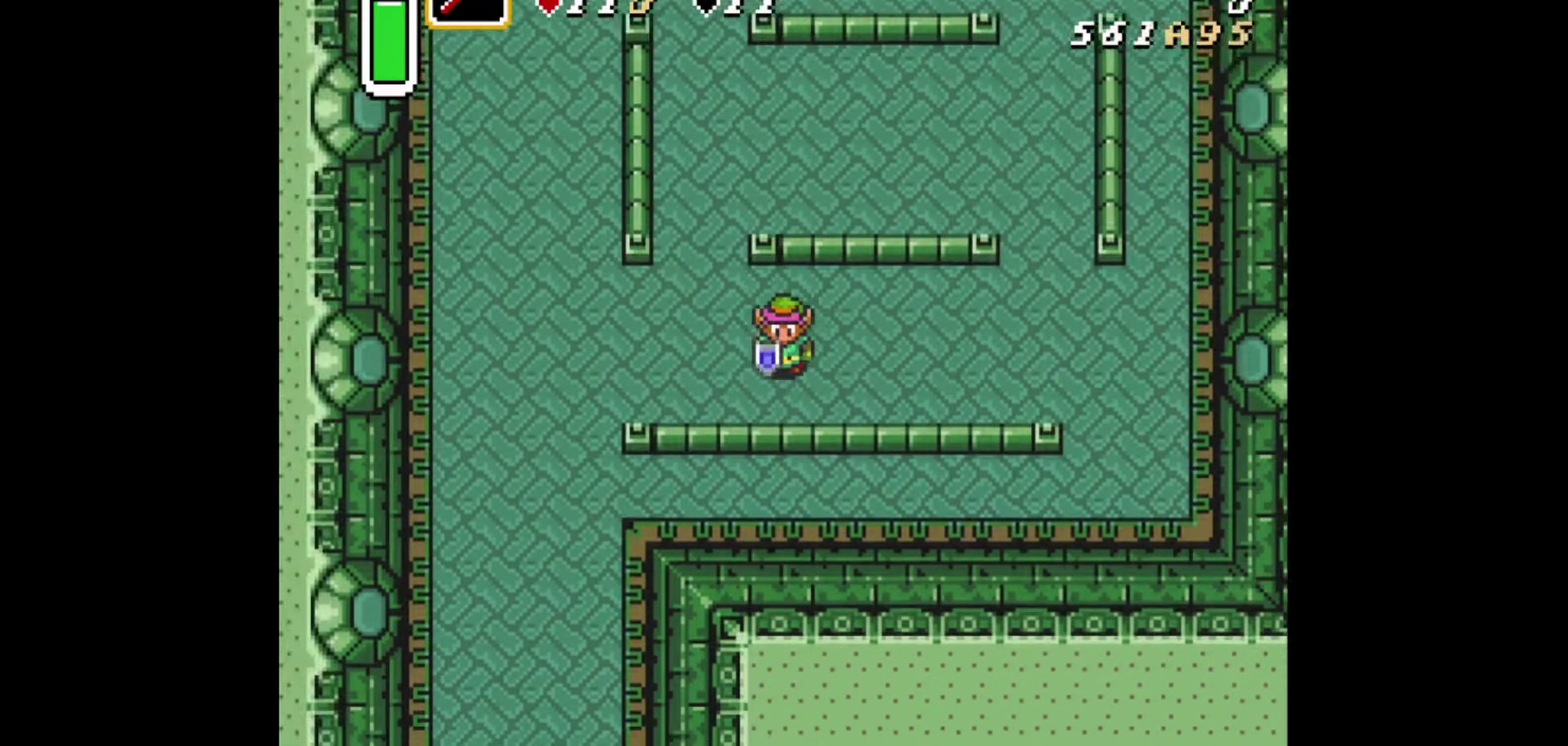
{"dt_ms": 376, "buttons": [], "events": [[42, "DPAD_DOWN", "up"], [42, "DPAD_UP", "down"], [167, "DPAD_UP", "up"]]}
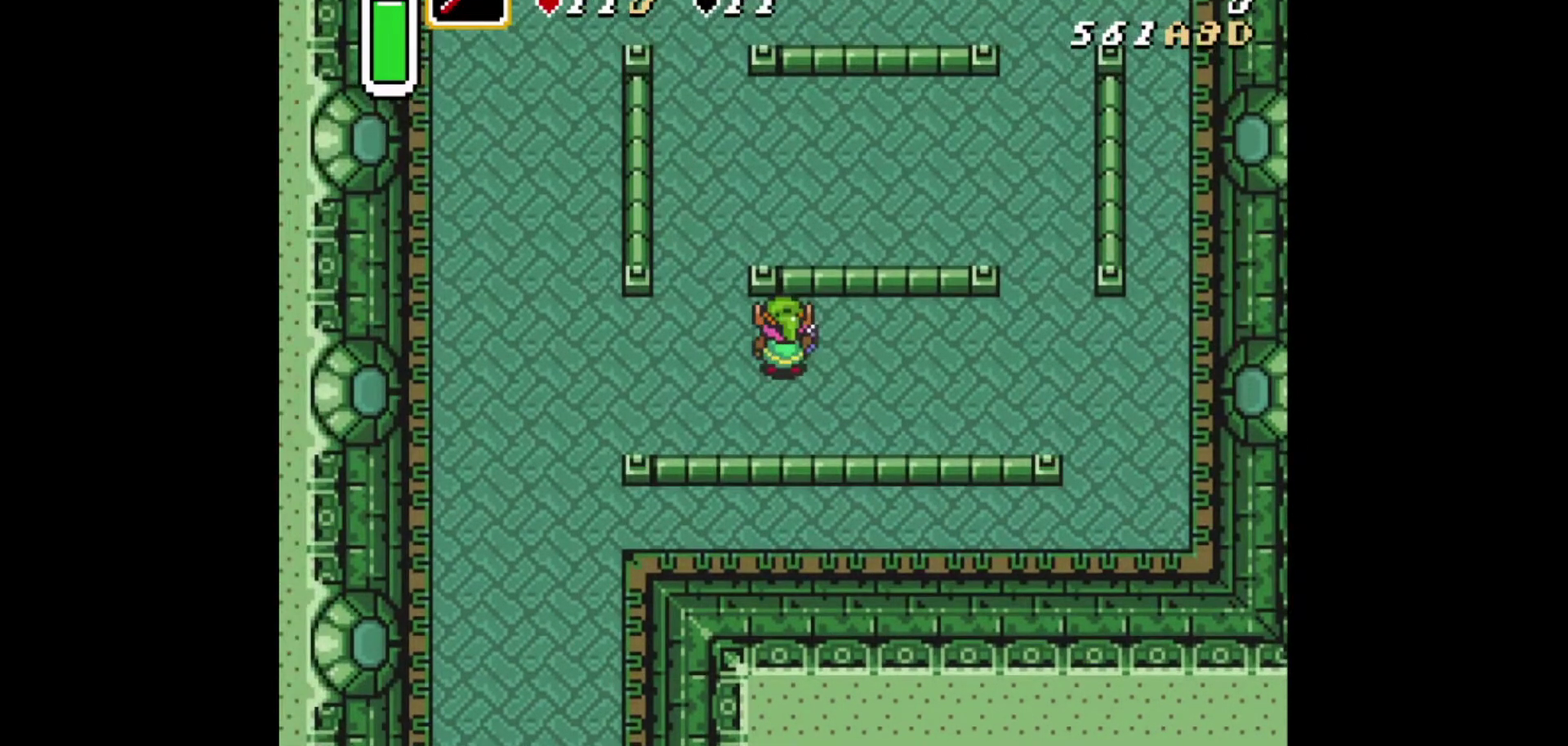
{"dt_ms": 292, "buttons": [], "events": []}
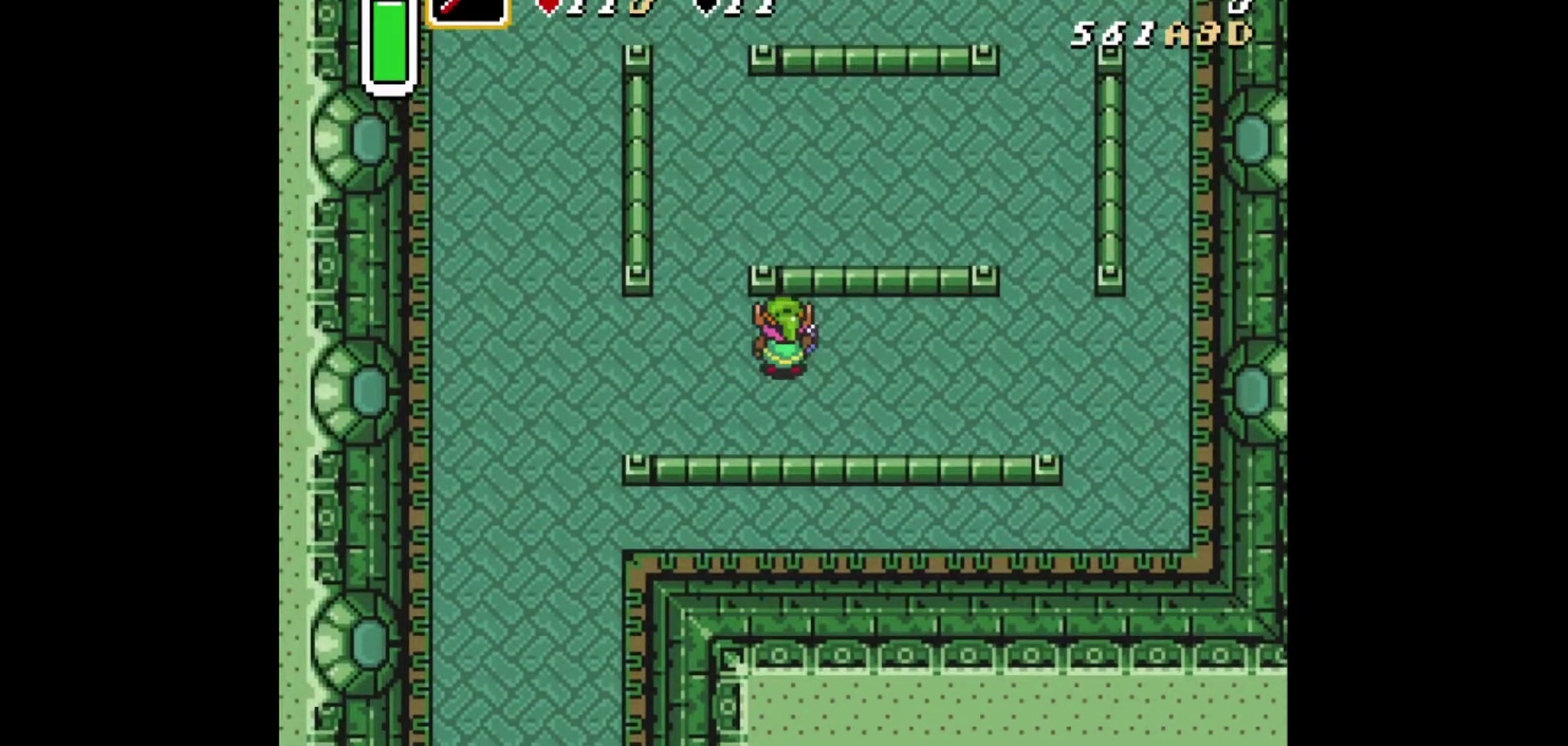
{"dt_ms": 625, "buttons": [], "events": []}
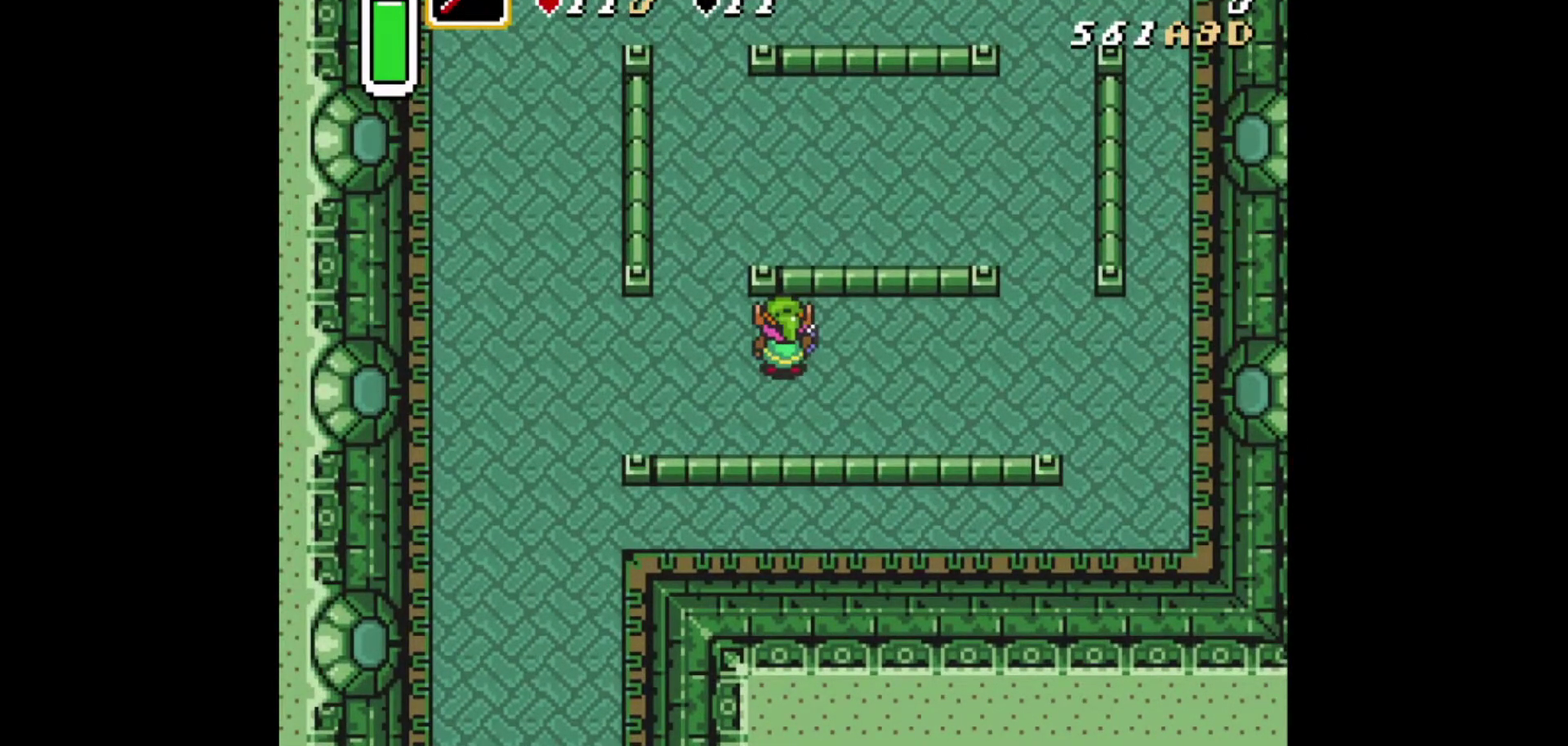
{"dt_ms": 376, "buttons": [], "events": []}
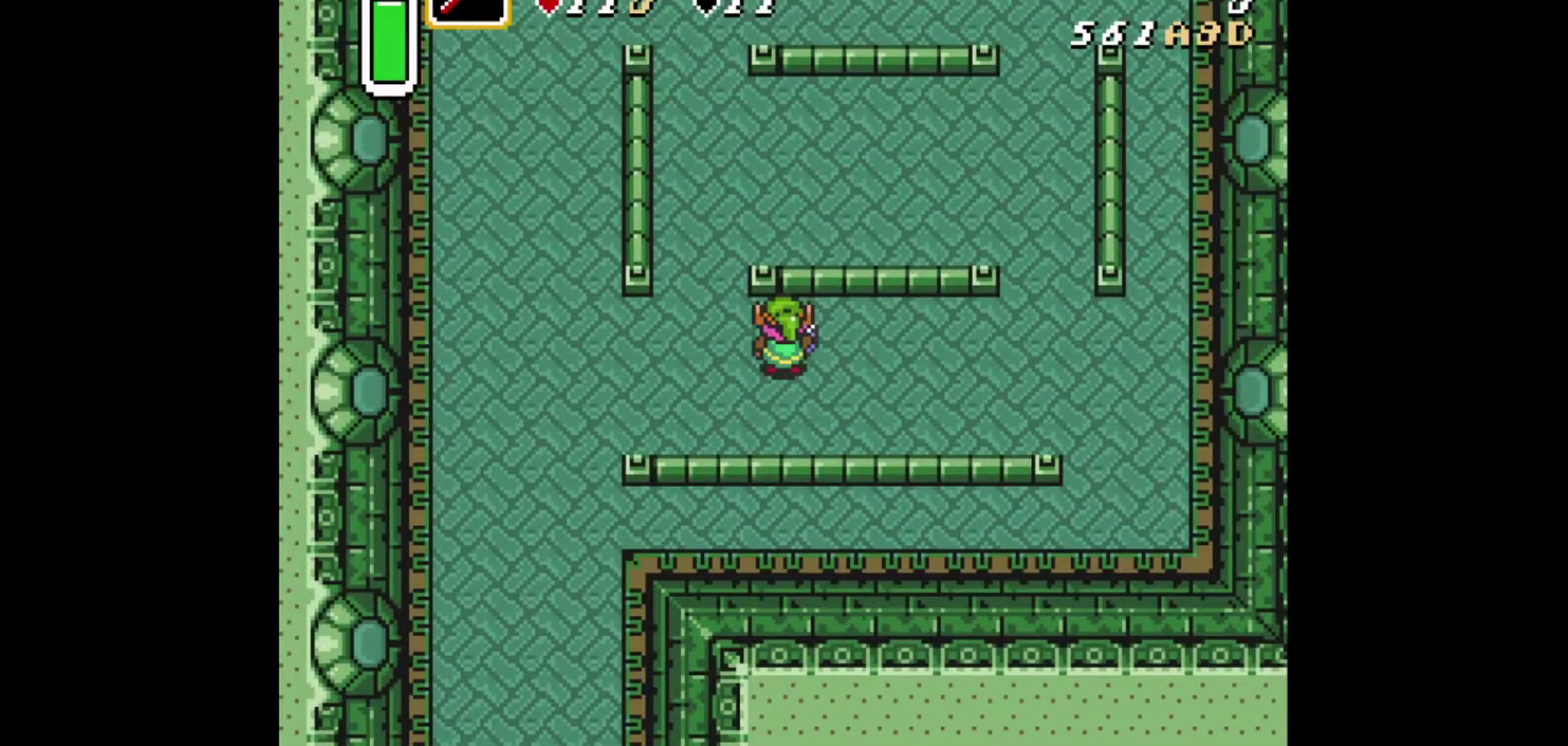
{"dt_ms": 333, "buttons": [], "events": []}
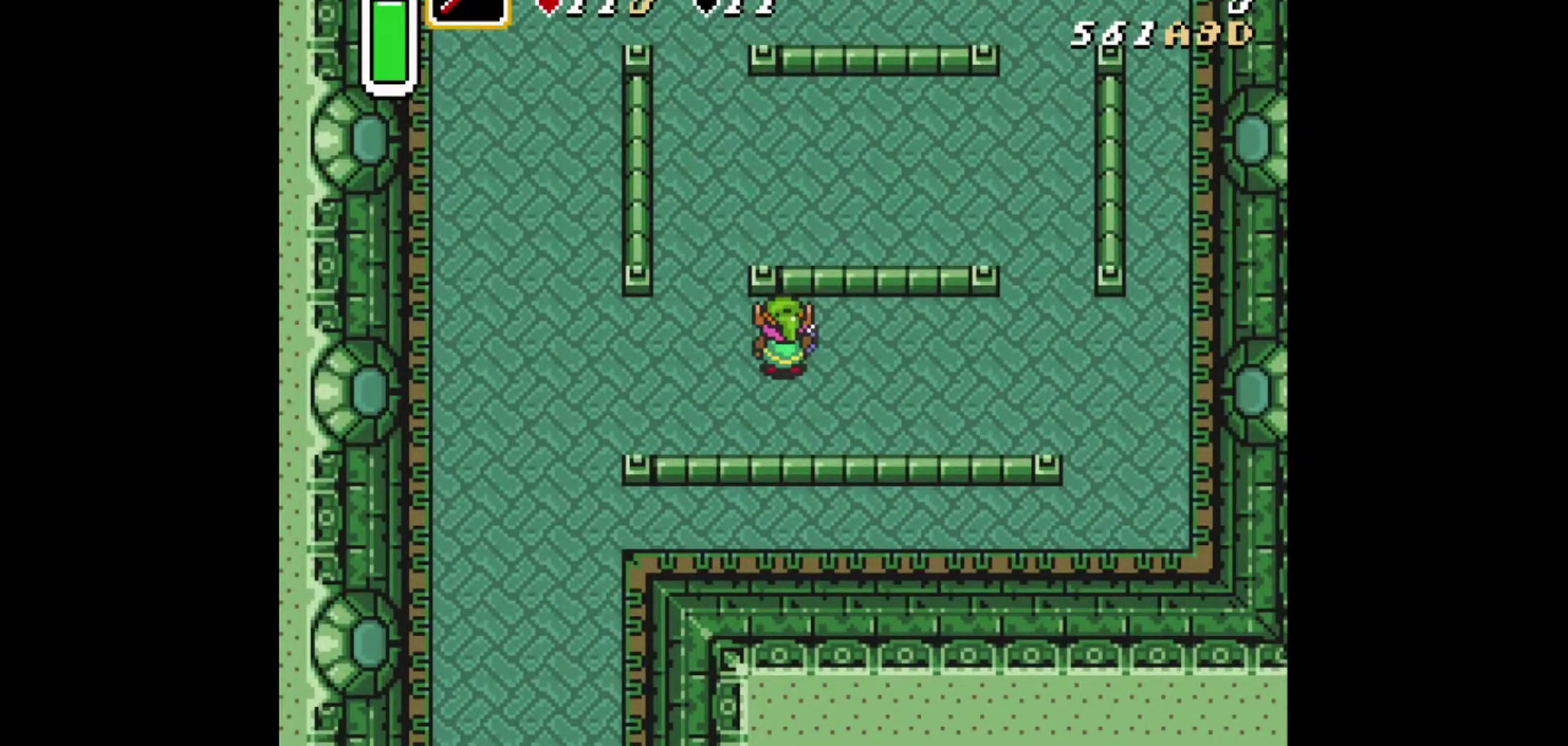
{"dt_ms": 876, "buttons": [], "events": []}
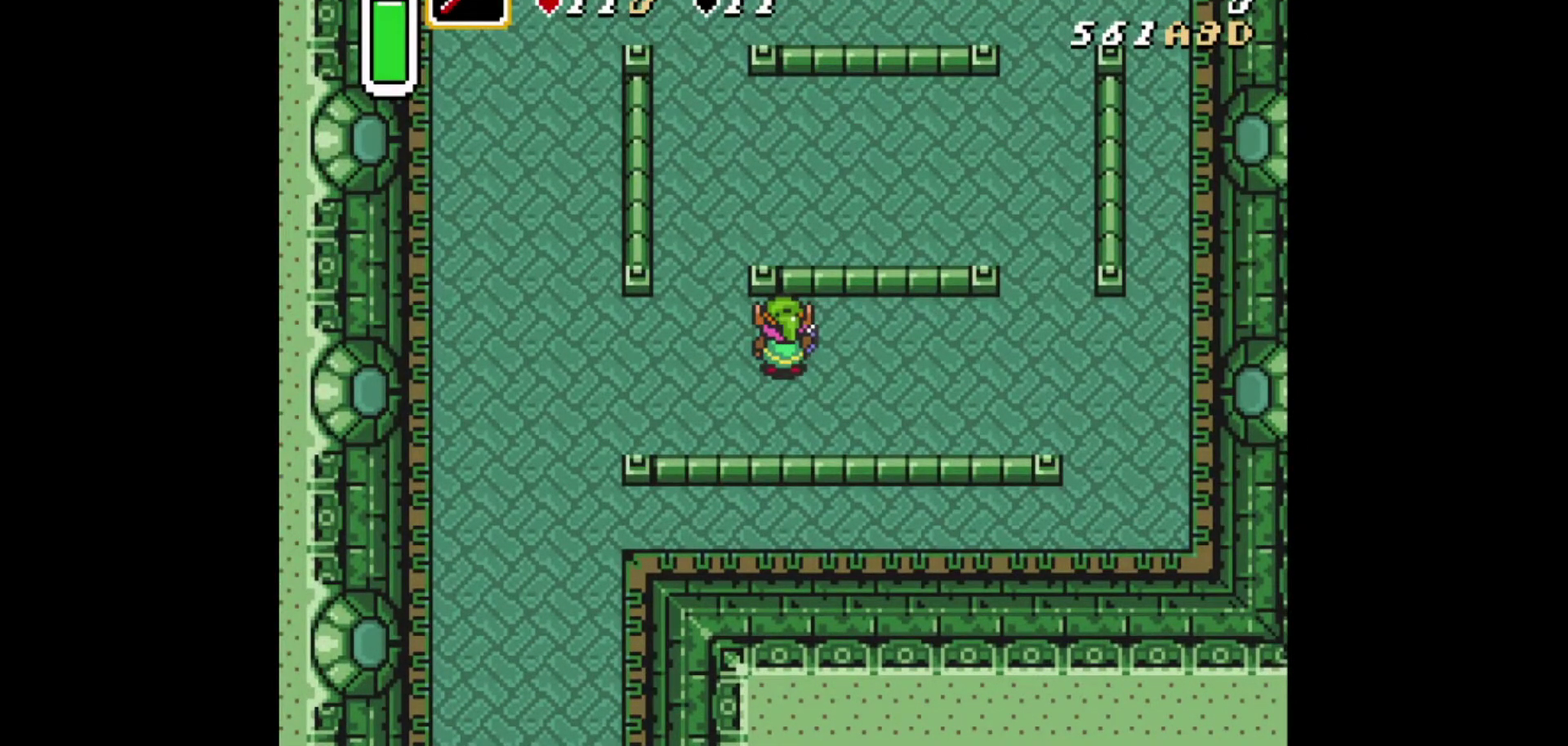
{"dt_ms": 292, "buttons": [], "events": []}
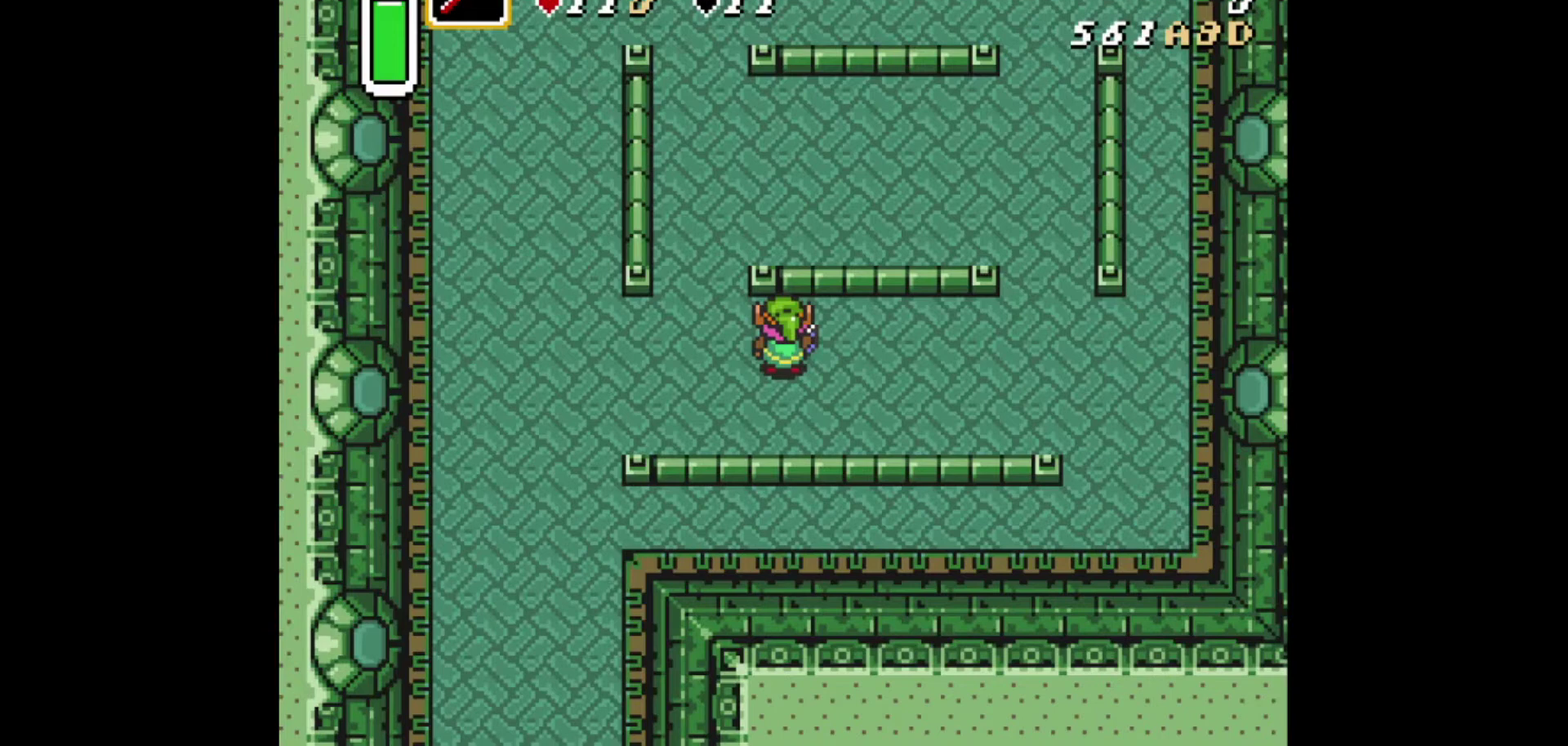
{"dt_ms": 292, "buttons": ["DPAD_DOWN"], "events": [[250, "DPAD_DOWN", "down"]]}
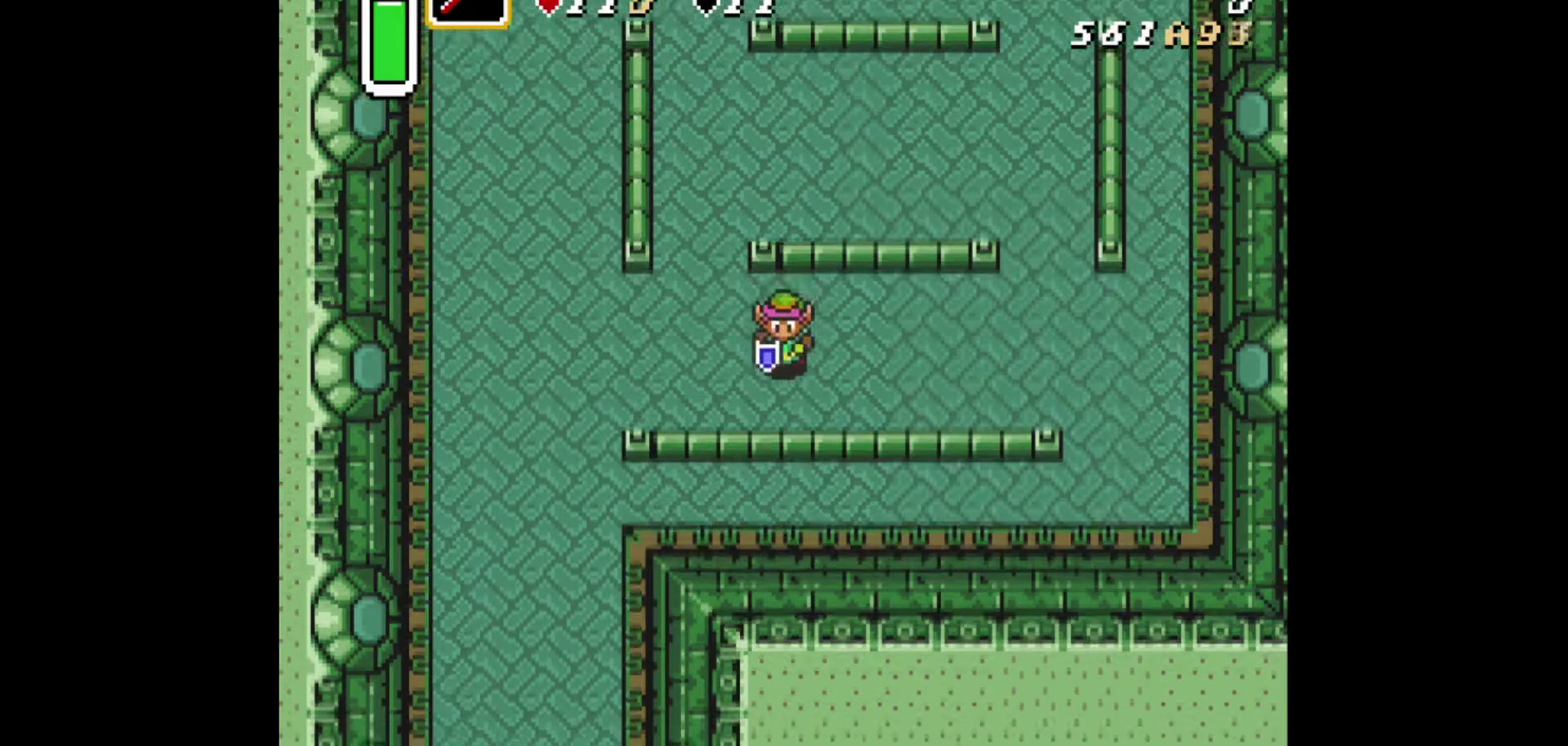
{"dt_ms": 417, "buttons": ["DPAD_DOWN", "DPAD_LEFT"], "events": [[125, "DPAD_RIGHT", "down"], [167, "DPAD_LEFT", "down"], [209, "DPAD_DOWN", "up"], [209, "DPAD_RIGHT", "up"], [375, "DPAD_DOWN", "down"]]}
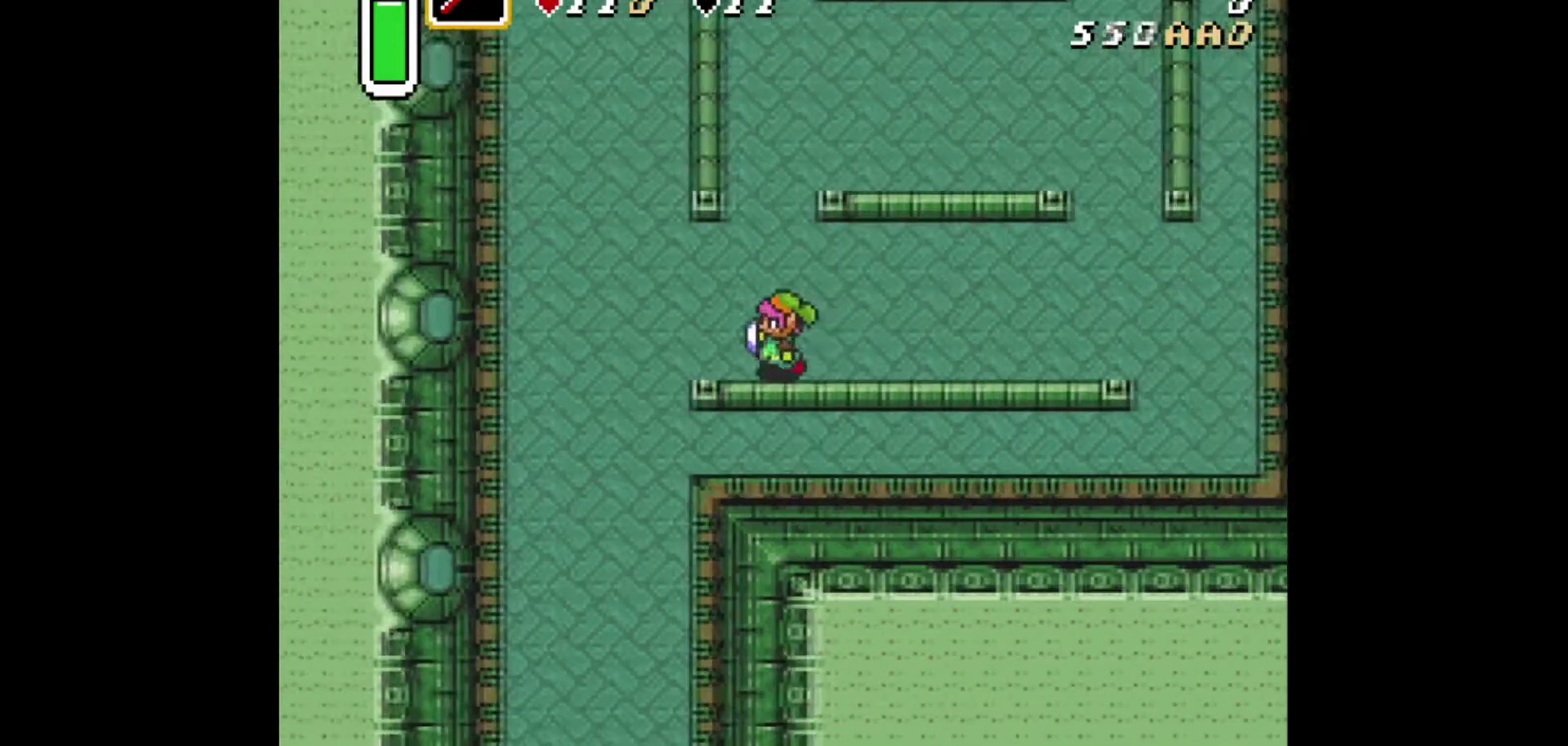
{"dt_ms": 417, "buttons": ["DPAD_RIGHT"], "events": [[125, "DPAD_LEFT", "up"], [167, "DPAD_RIGHT", "down"], [209, "DPAD_DOWN", "up"]]}
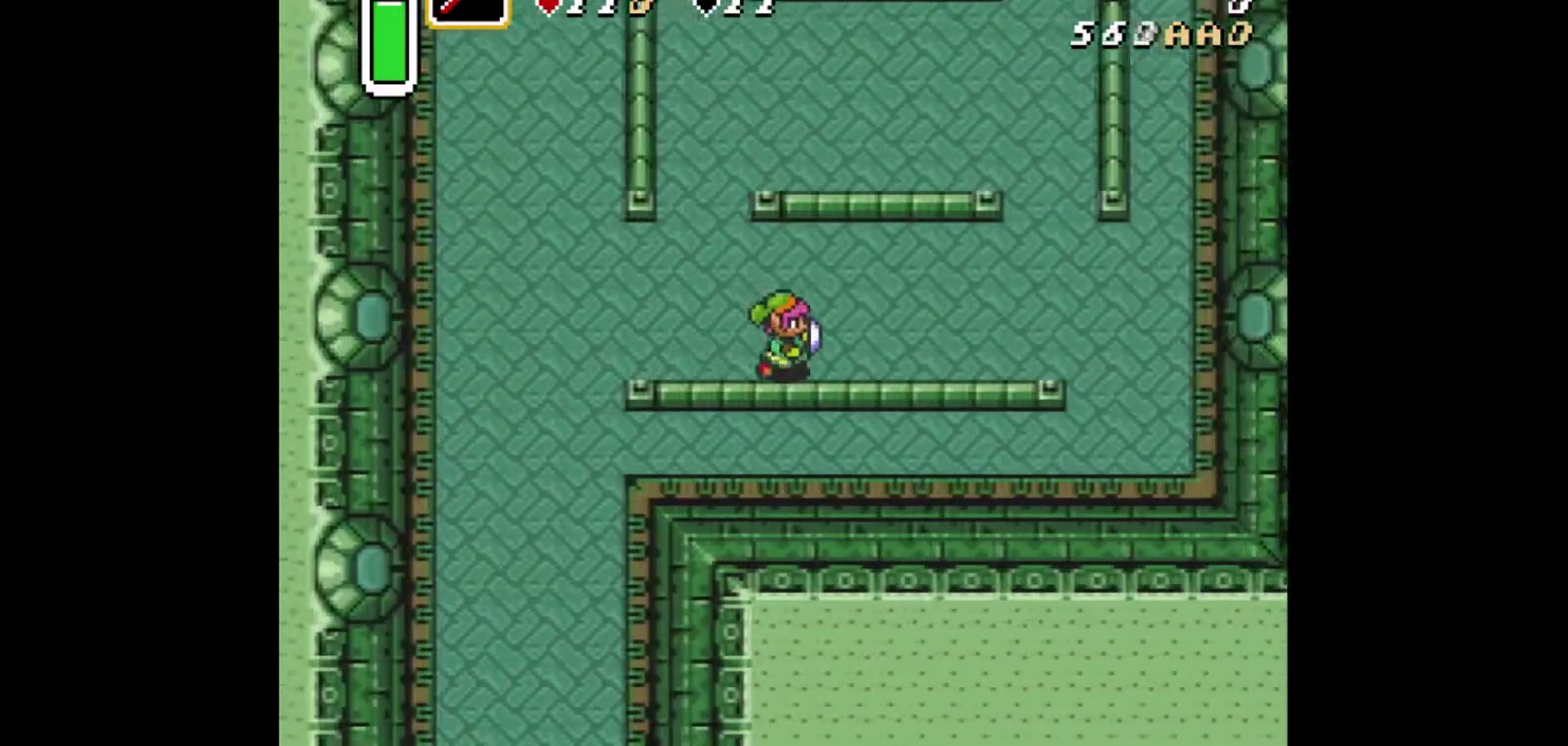
{"dt_ms": 376, "buttons": [], "events": [[42, "DPAD_DOWN", "down"], [125, "DPAD_RIGHT", "up"], [167, "DPAD_DOWN", "up"]]}
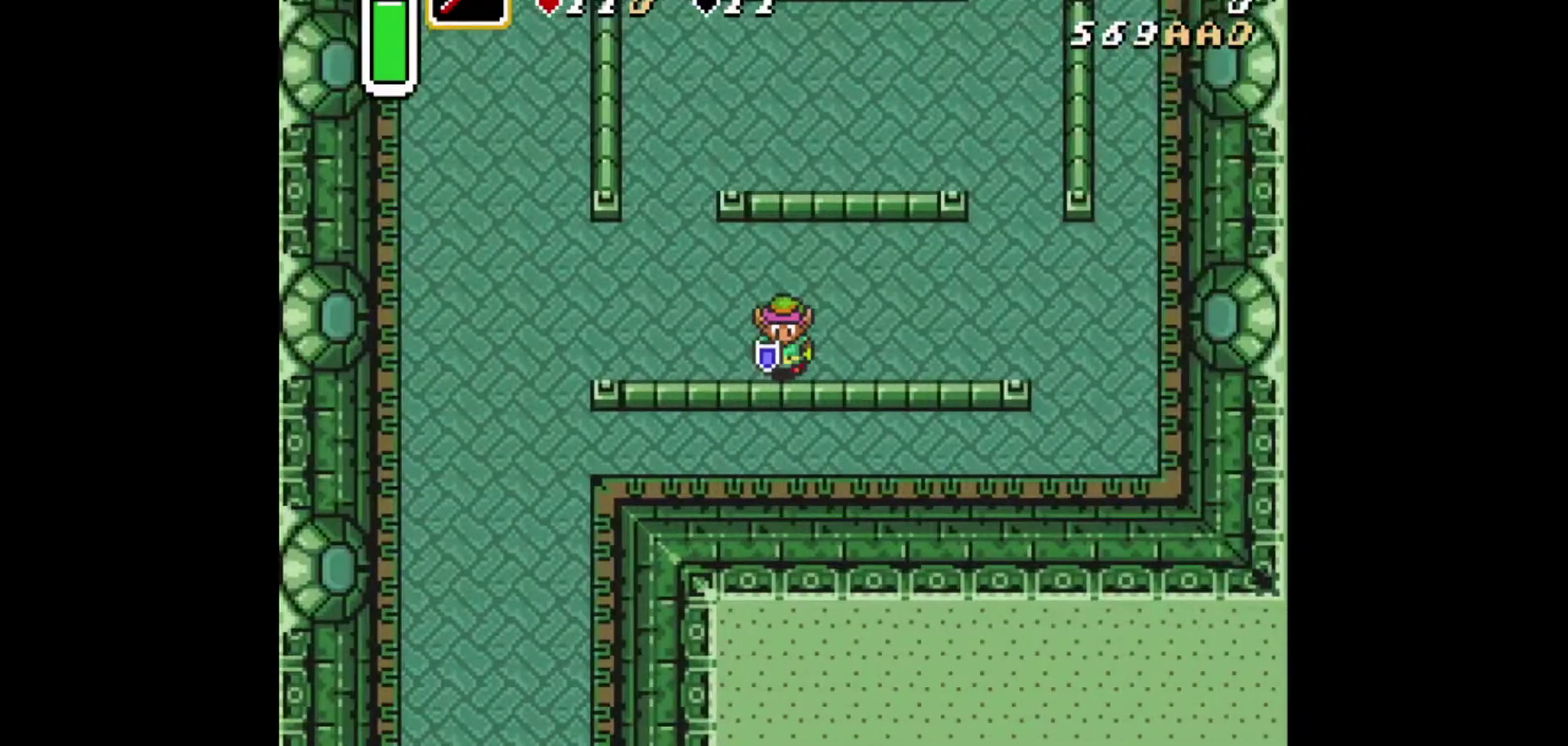
{"dt_ms": 500, "buttons": [], "events": []}
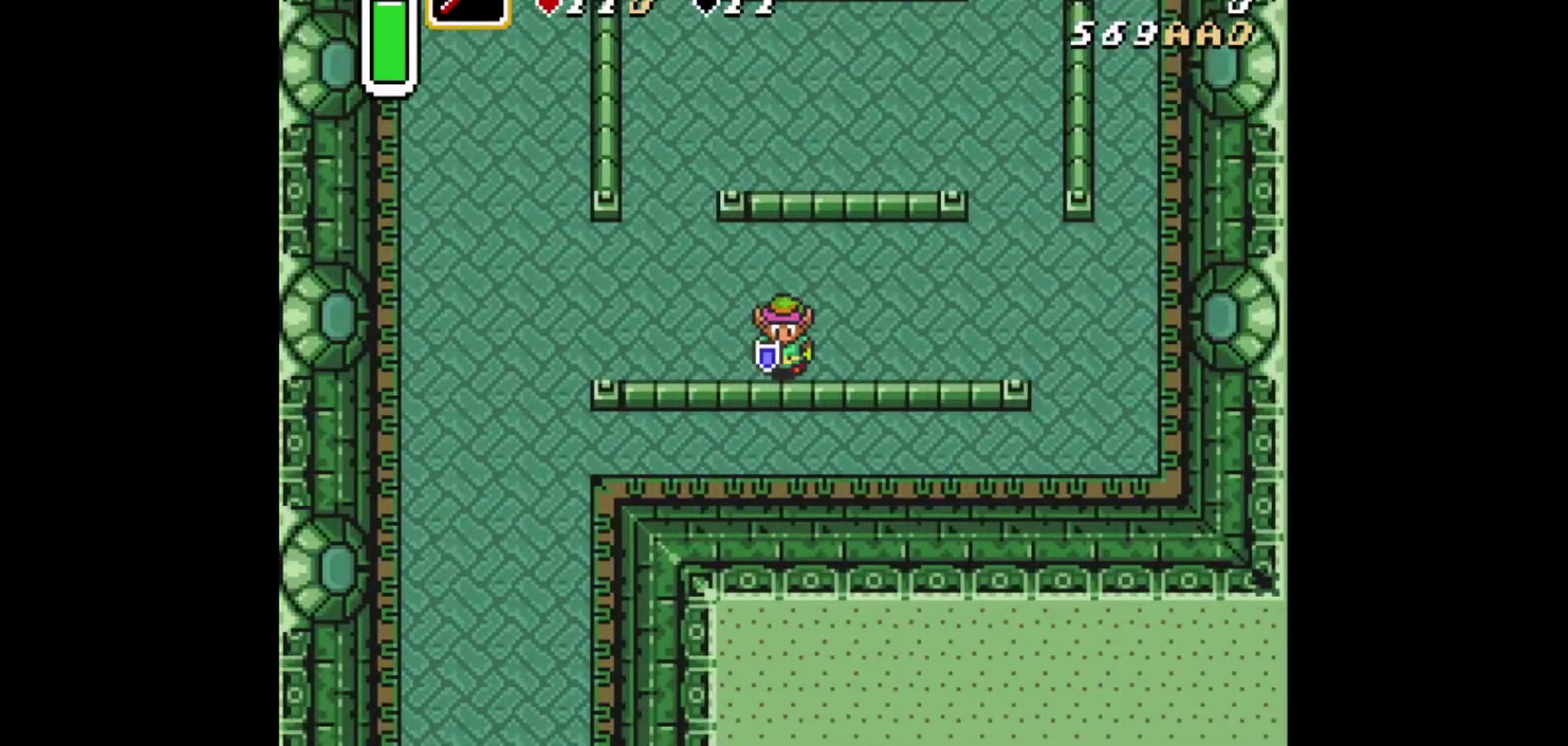
{"dt_ms": 417, "buttons": ["DPAD_LEFT"], "events": [[375, "DPAD_LEFT", "down"]]}
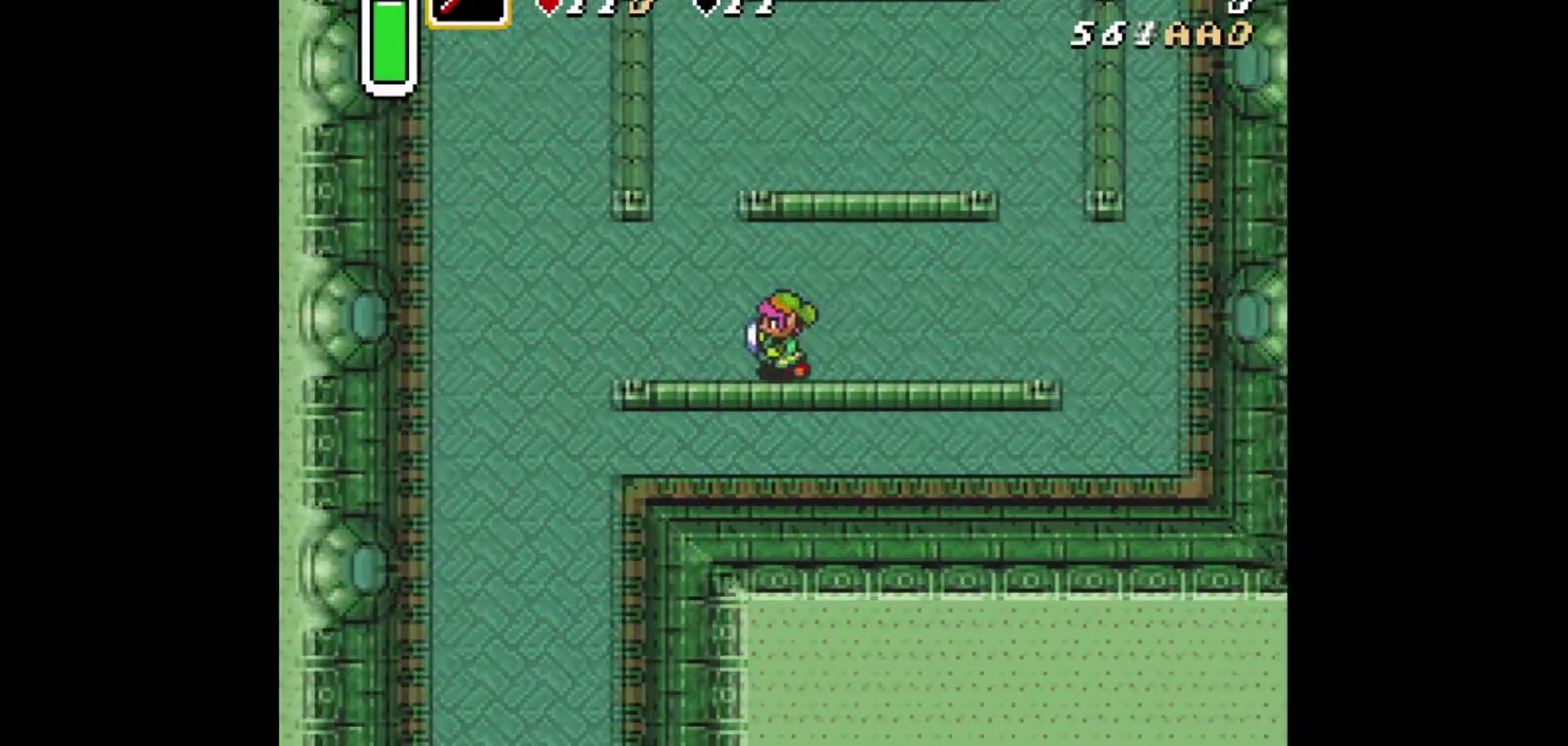
{"dt_ms": 376, "buttons": ["DPAD_LEFT"], "events": []}